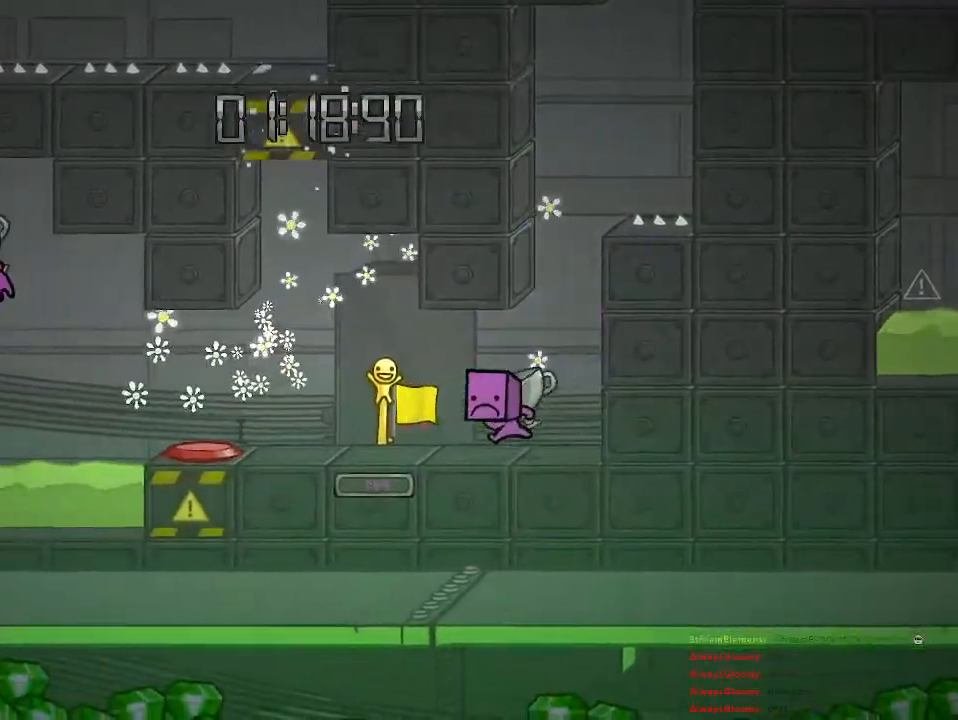
Gameplay with a controller (PlayStation layout); each line is a JSON object with the inputs held at the frame after it. "events" lists button and stick changes between this image and that frame as [ms after this image, input, new state], when the widget could be followed in between.
{"buttons": [], "left_stick": "center", "right_stick": "center", "events": [[83, "CROSS", "up"], [233, "left_stick", "up-left"], [350, "left_stick", "center"]]}
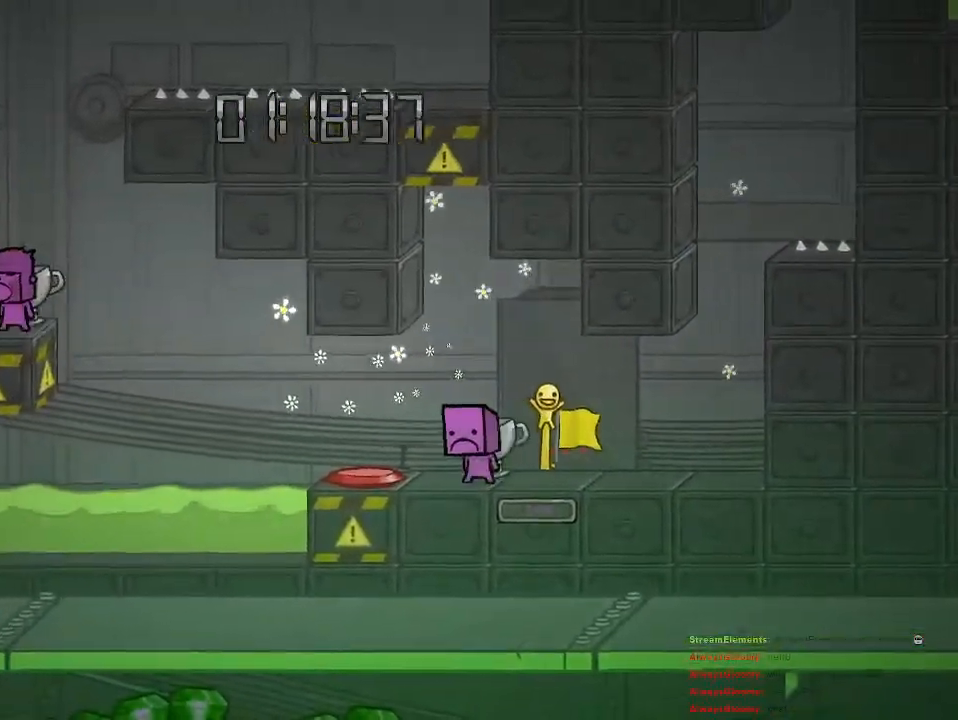
{"buttons": [], "left_stick": "center", "right_stick": "center", "events": [[150, "CROSS", "down"], [467, "CROSS", "up"]]}
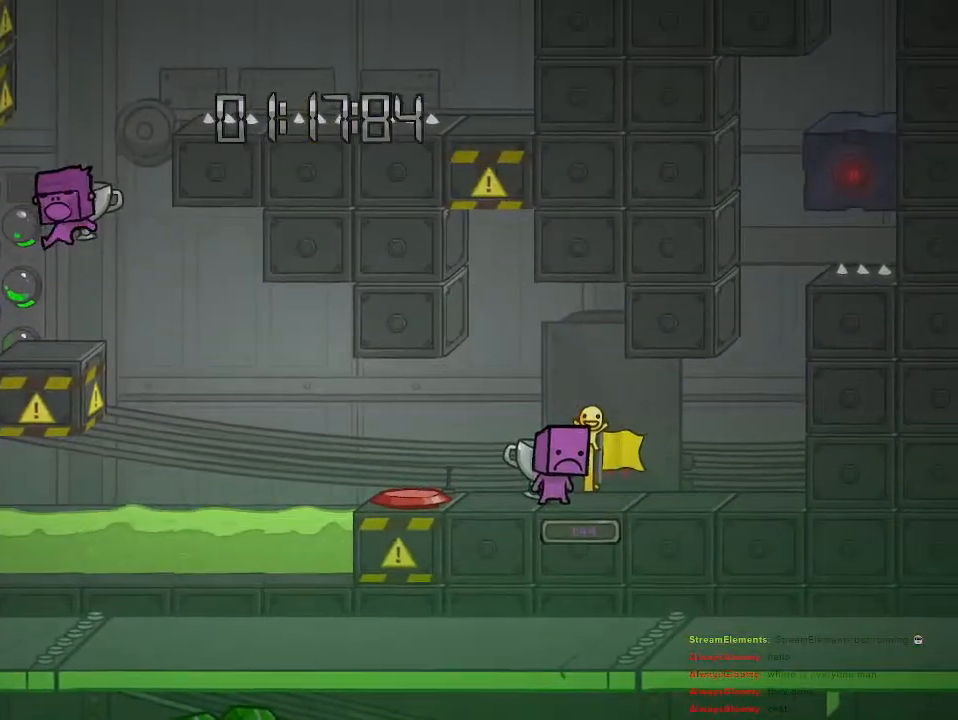
{"buttons": ["CROSS"], "left_stick": "right", "right_stick": "center", "events": [[150, "left_stick", "left"], [250, "left_stick", "center"], [483, "CROSS", "down"], [500, "left_stick", "right"]]}
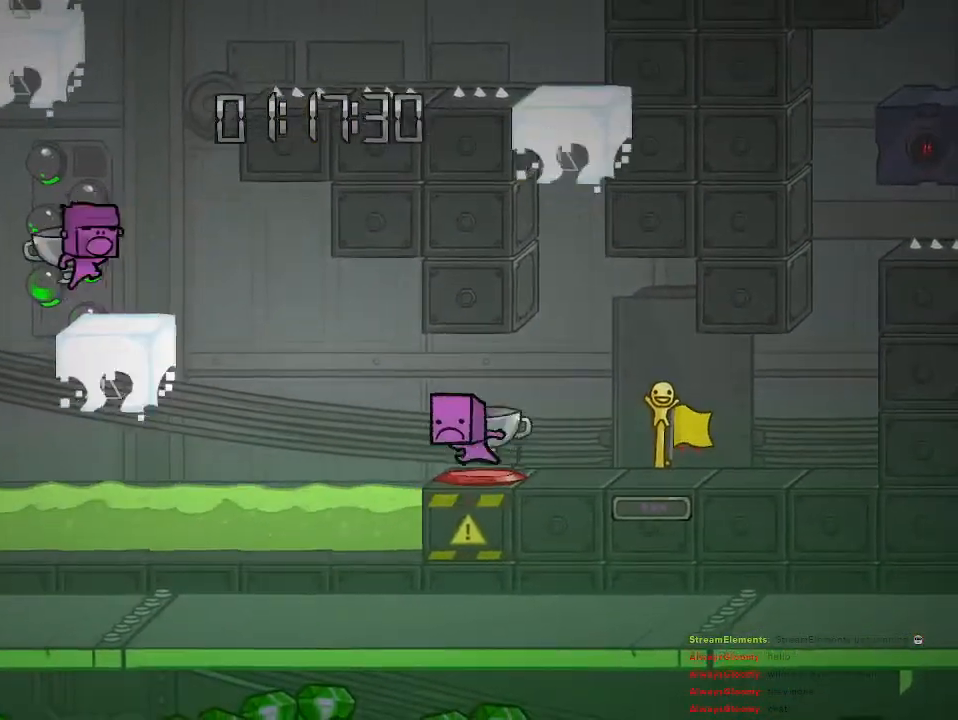
{"buttons": ["CROSS"], "left_stick": "up-left", "right_stick": "center", "events": [[117, "left_stick", "center"], [217, "CROSS", "up"], [233, "left_stick", "up-left"], [267, "CROSS", "down"]]}
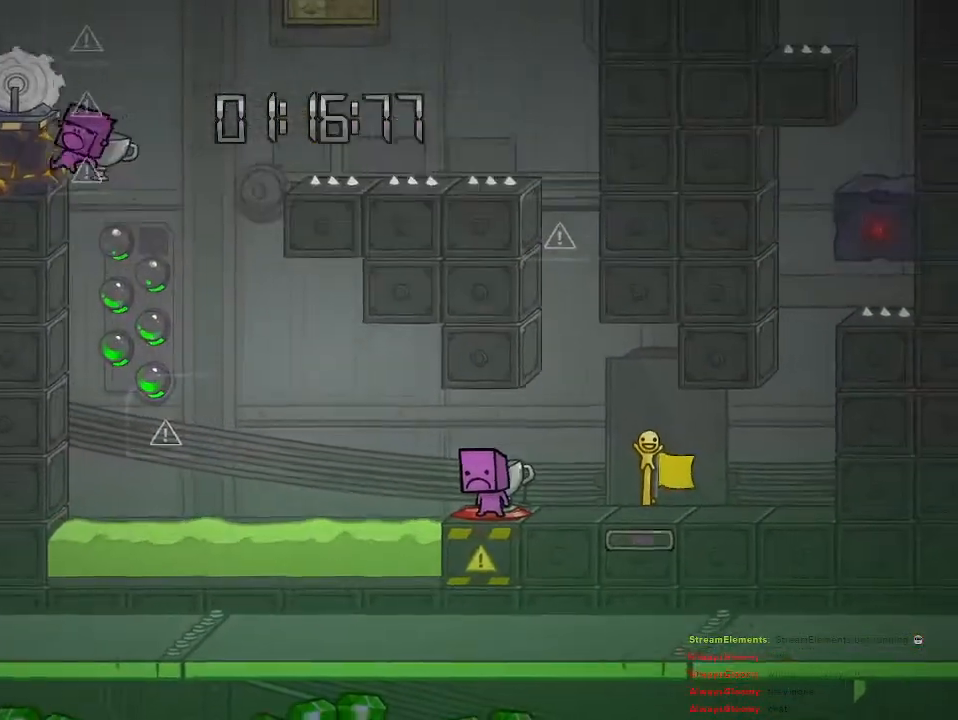
{"buttons": ["CROSS"], "left_stick": "right", "right_stick": "center", "events": [[100, "CROSS", "up"], [100, "left_stick", "right"], [467, "CROSS", "down"]]}
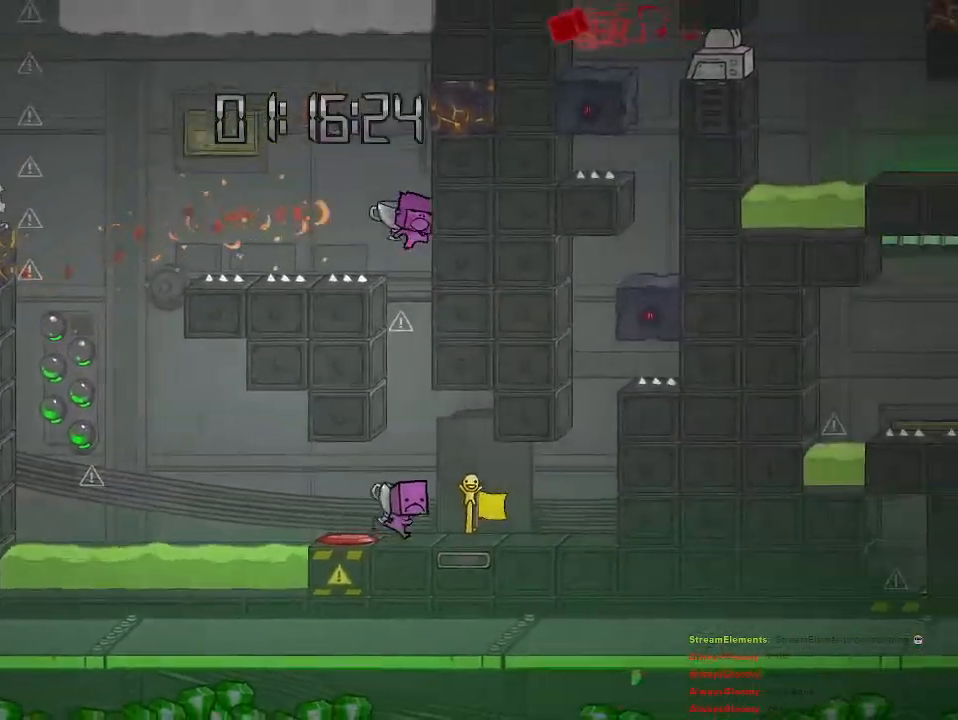
{"buttons": [], "left_stick": "center", "right_stick": "center", "events": [[117, "left_stick", "center"], [150, "CROSS", "up"]]}
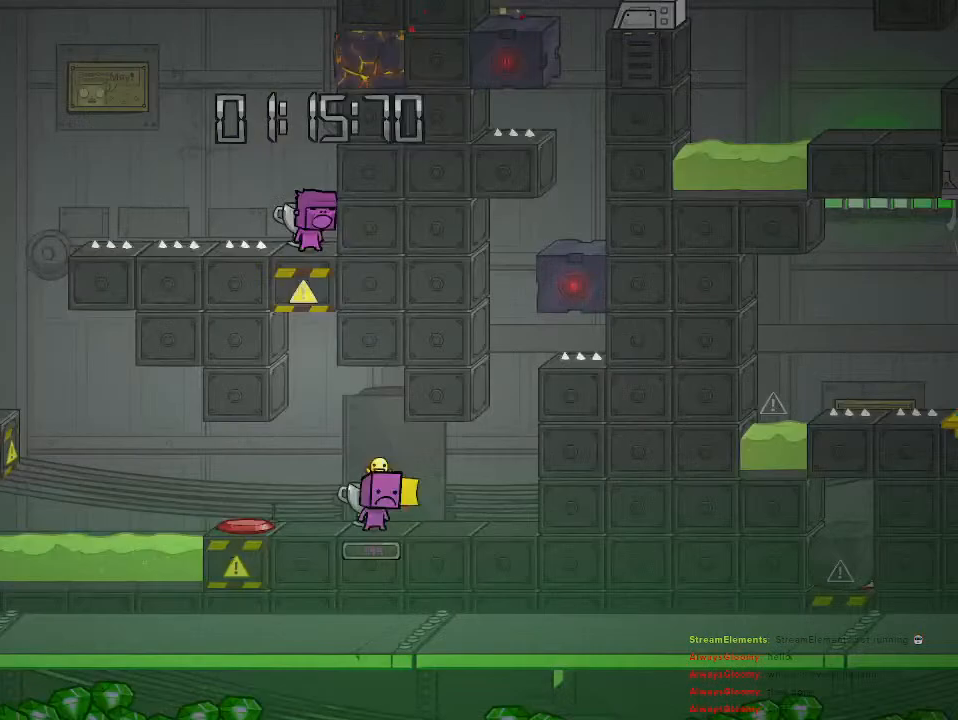
{"buttons": ["CROSS"], "left_stick": "center", "right_stick": "center", "events": [[150, "left_stick", "left"], [217, "CROSS", "down"], [217, "left_stick", "center"], [417, "CROSS", "up"], [467, "CROSS", "down"]]}
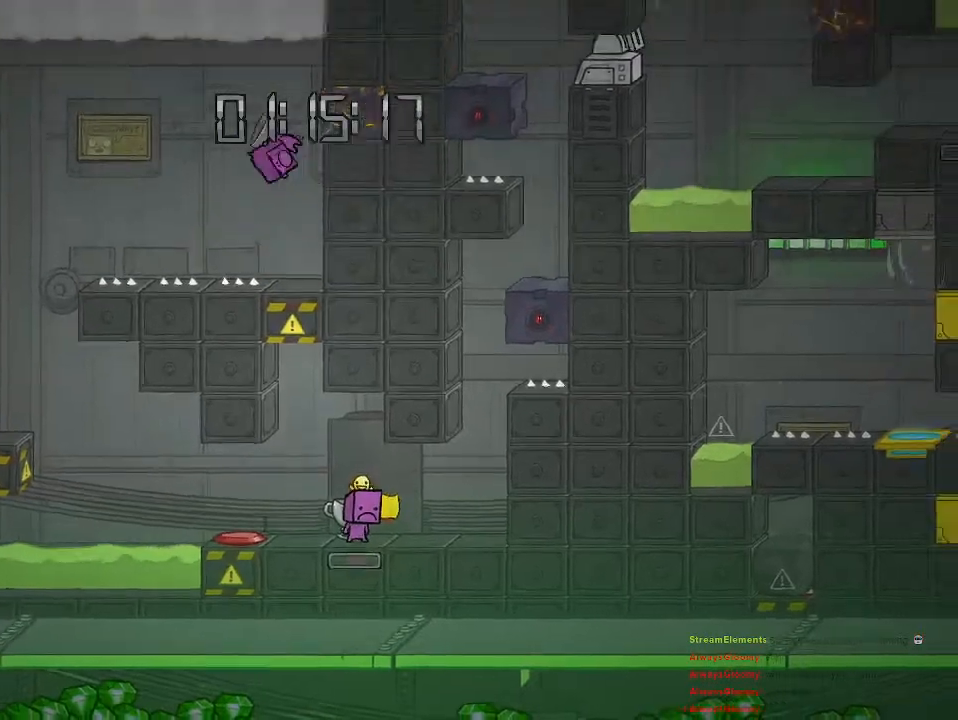
{"buttons": [], "left_stick": "up-left", "right_stick": "center", "events": [[83, "left_stick", "right"], [167, "CROSS", "up"], [383, "left_stick", "up-left"]]}
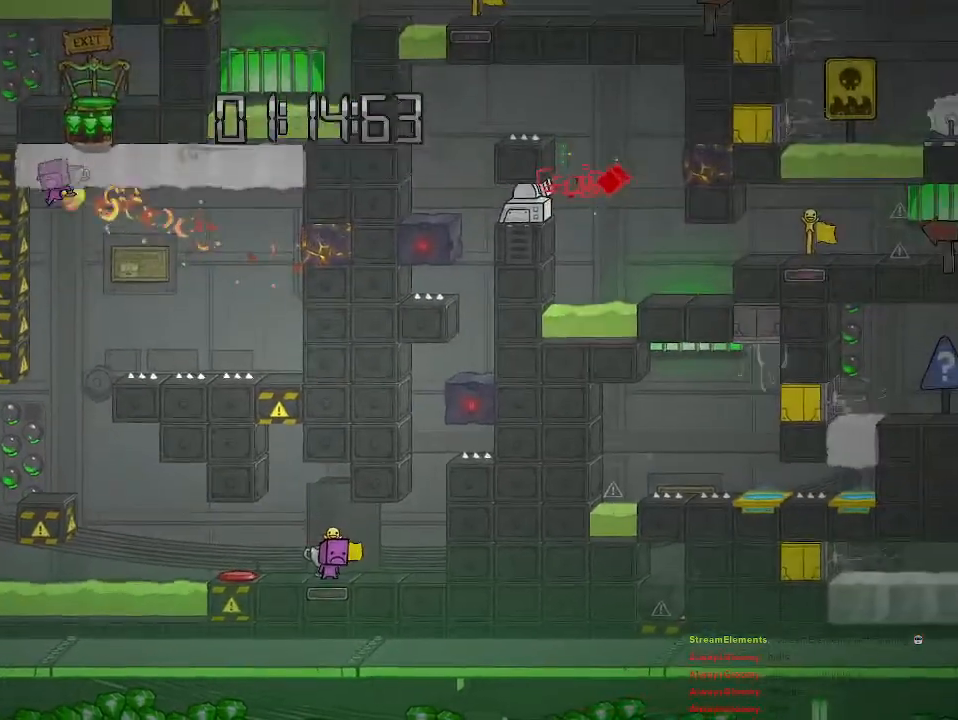
{"buttons": [], "left_stick": "center", "right_stick": "center", "events": [[50, "CROSS", "down"], [283, "left_stick", "center"], [317, "CROSS", "up"]]}
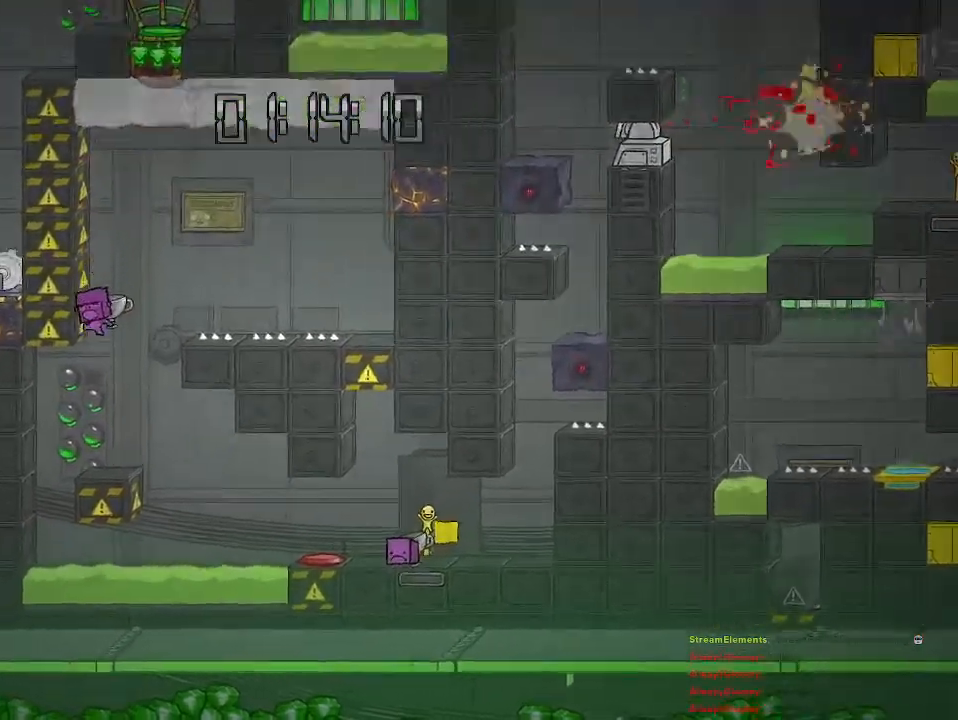
{"buttons": [], "left_stick": "center", "right_stick": "center", "events": []}
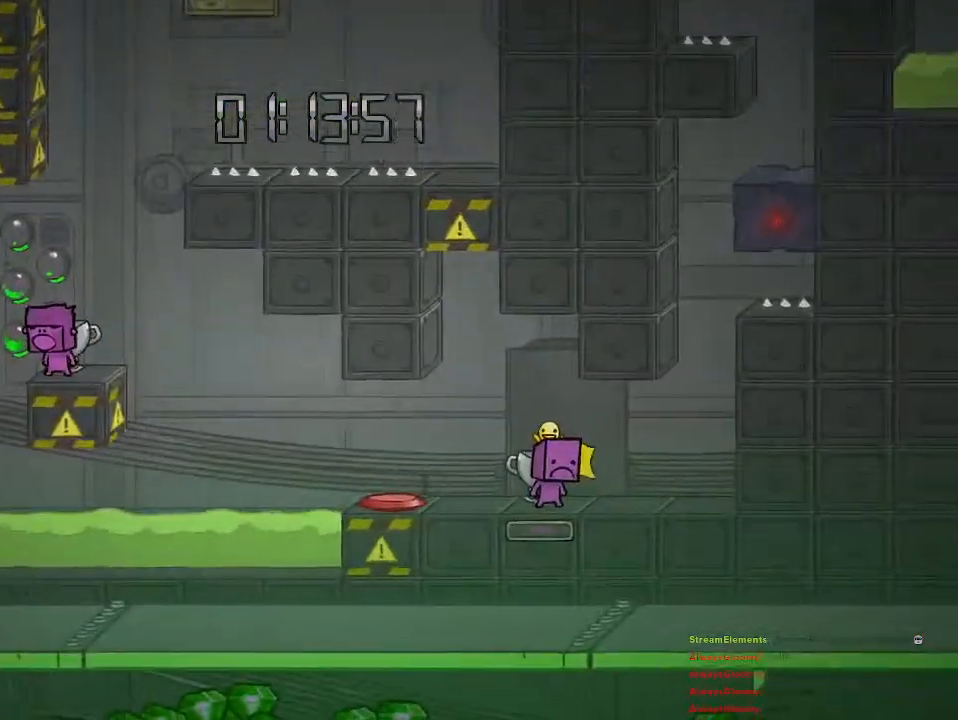
{"buttons": [], "left_stick": "center", "right_stick": "center", "events": []}
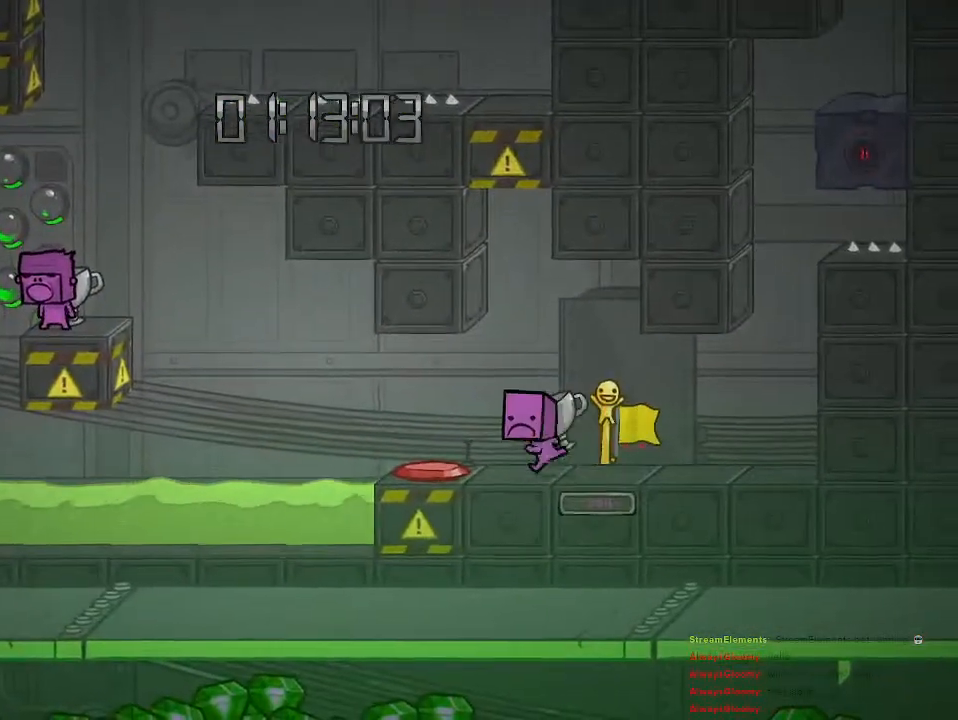
{"buttons": [], "left_stick": "center", "right_stick": "center", "events": []}
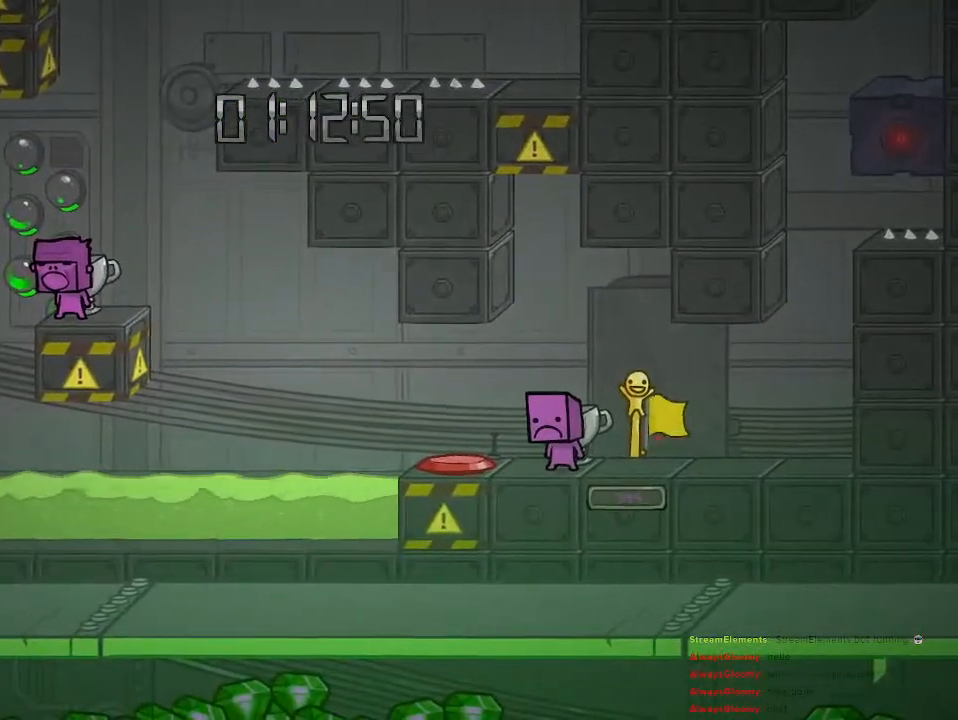
{"buttons": ["CROSS"], "left_stick": "center", "right_stick": "center", "events": [[450, "CROSS", "down"]]}
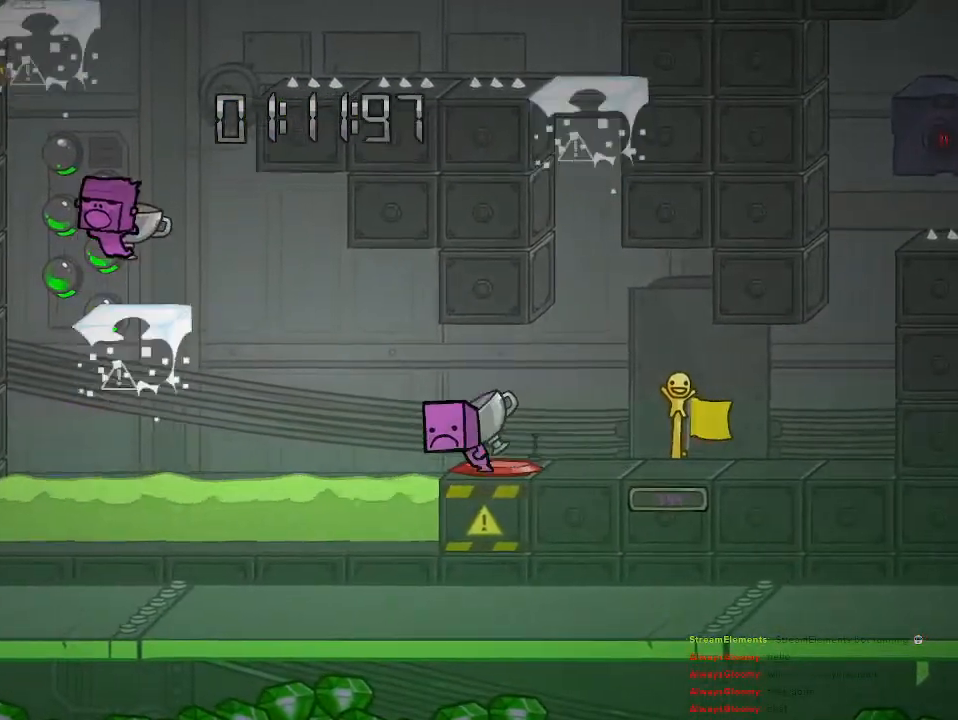
{"buttons": ["CROSS"], "left_stick": "left", "right_stick": "center", "events": [[117, "CROSS", "up"], [167, "CROSS", "down"], [250, "left_stick", "left"]]}
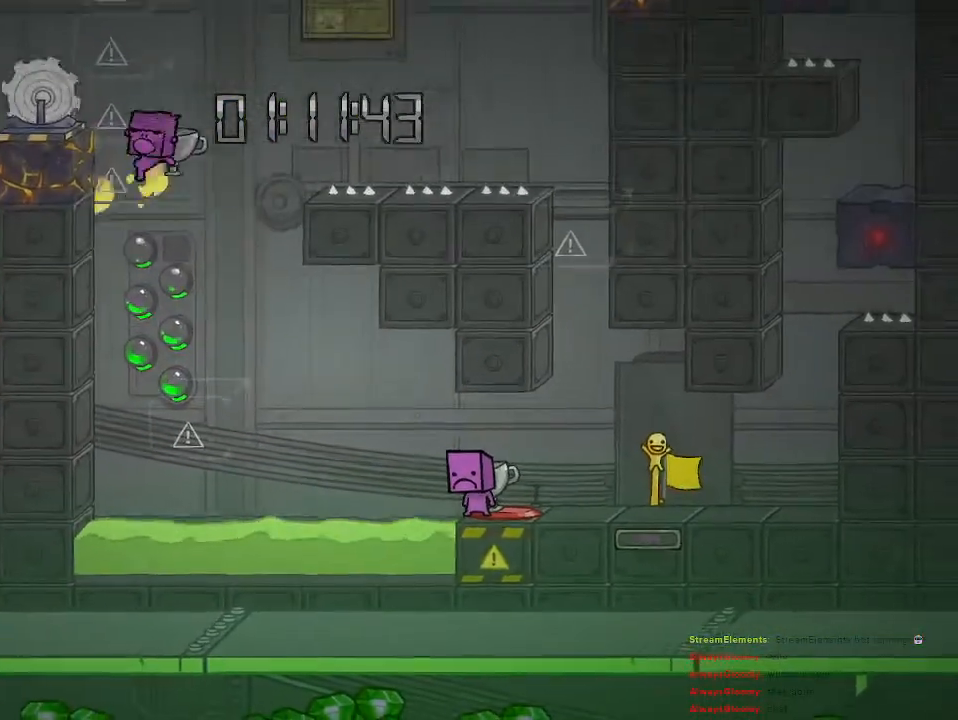
{"buttons": [], "left_stick": "center", "right_stick": "center", "events": [[33, "CROSS", "up"], [67, "left_stick", "right"], [467, "left_stick", "center"]]}
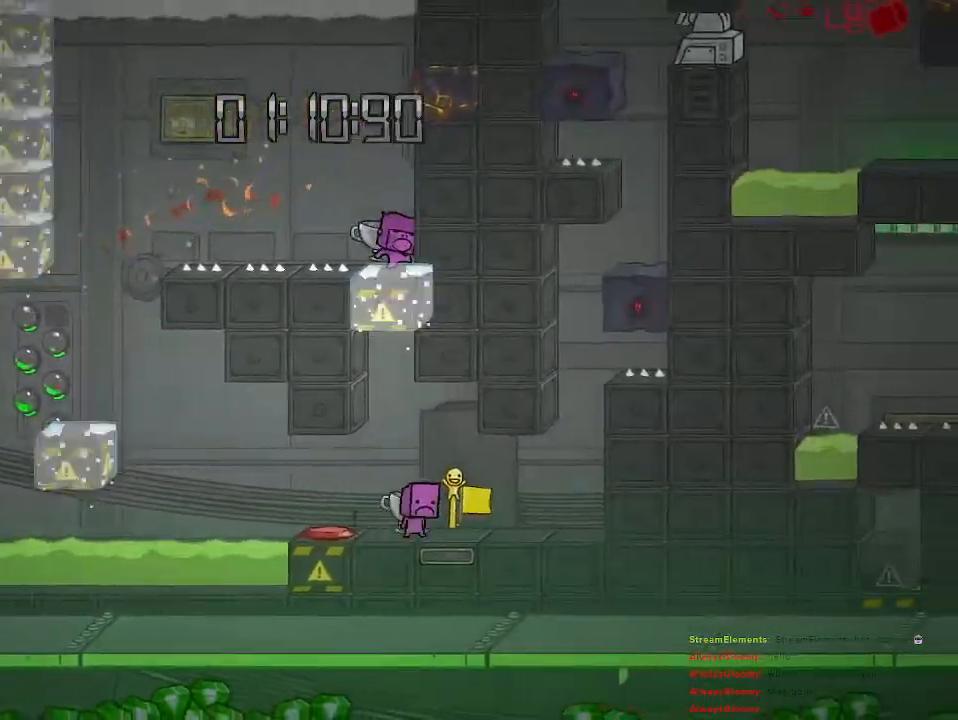
{"buttons": [], "left_stick": "center", "right_stick": "center", "events": []}
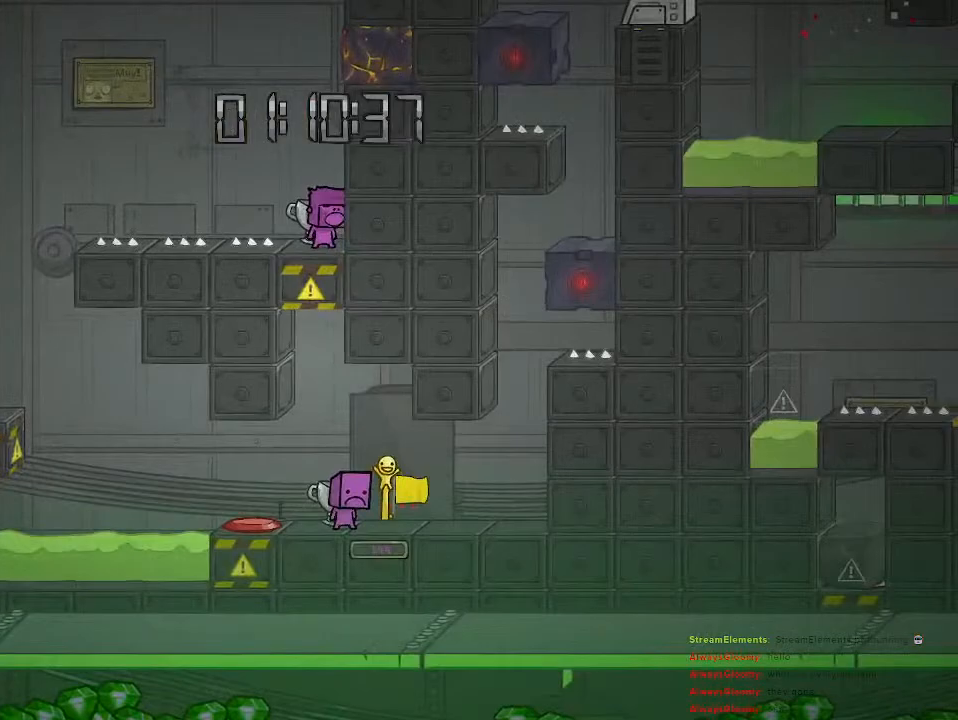
{"buttons": ["CROSS"], "left_stick": "center", "right_stick": "center", "events": [[67, "left_stick", "left"], [167, "left_stick", "center"], [183, "CROSS", "down"], [367, "CROSS", "up"], [433, "CROSS", "down"]]}
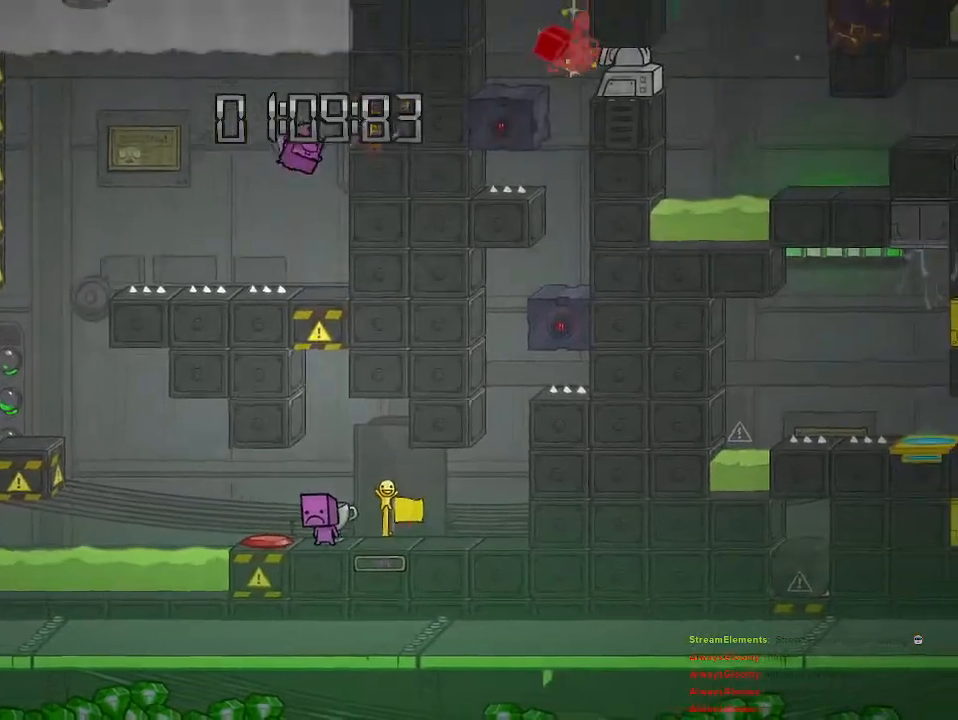
{"buttons": [], "left_stick": "left", "right_stick": "center", "events": [[100, "left_stick", "right"], [167, "CROSS", "up"], [333, "left_stick", "center"], [467, "left_stick", "left"]]}
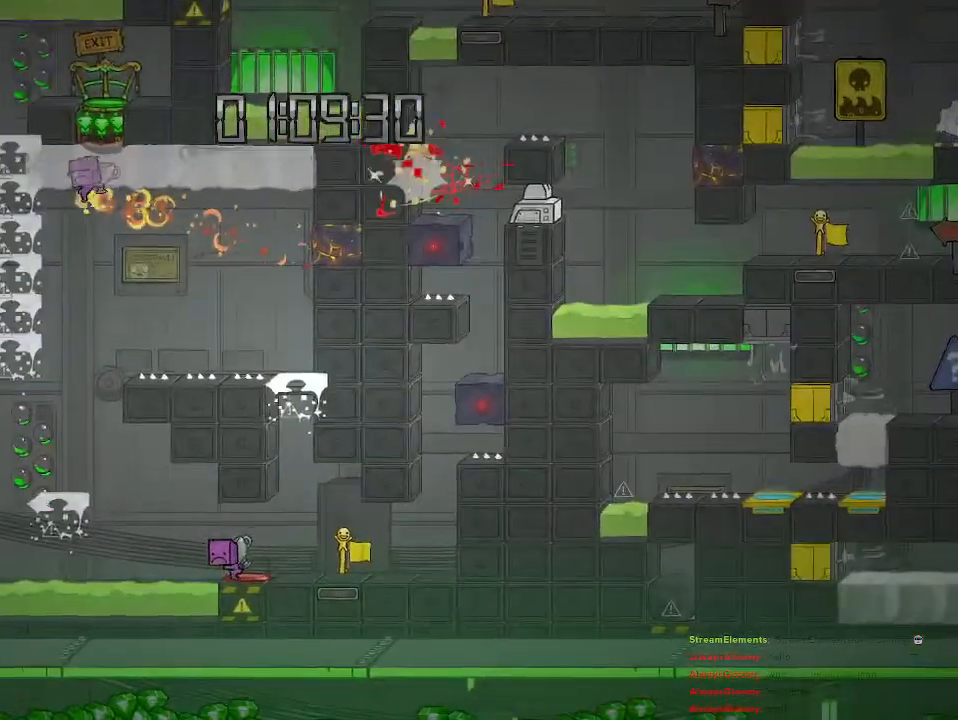
{"buttons": [], "left_stick": "center", "right_stick": "center", "events": [[483, "left_stick", "center"]]}
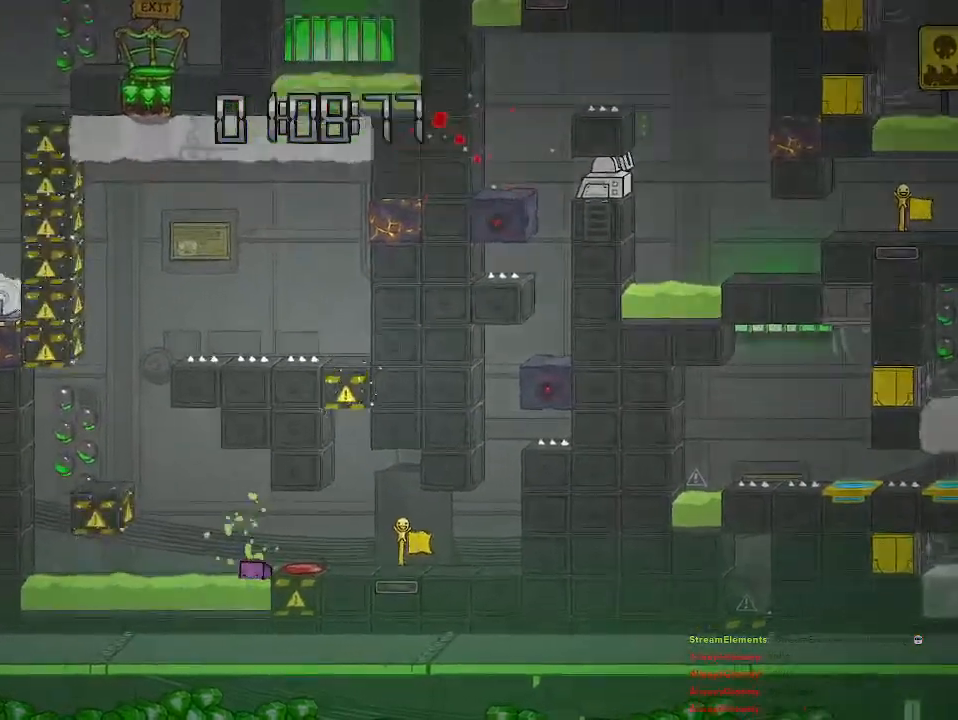
{"buttons": [], "left_stick": "center", "right_stick": "center", "events": [[117, "left_stick", "right"], [250, "left_stick", "center"], [367, "left_stick", "right"], [417, "left_stick", "center"]]}
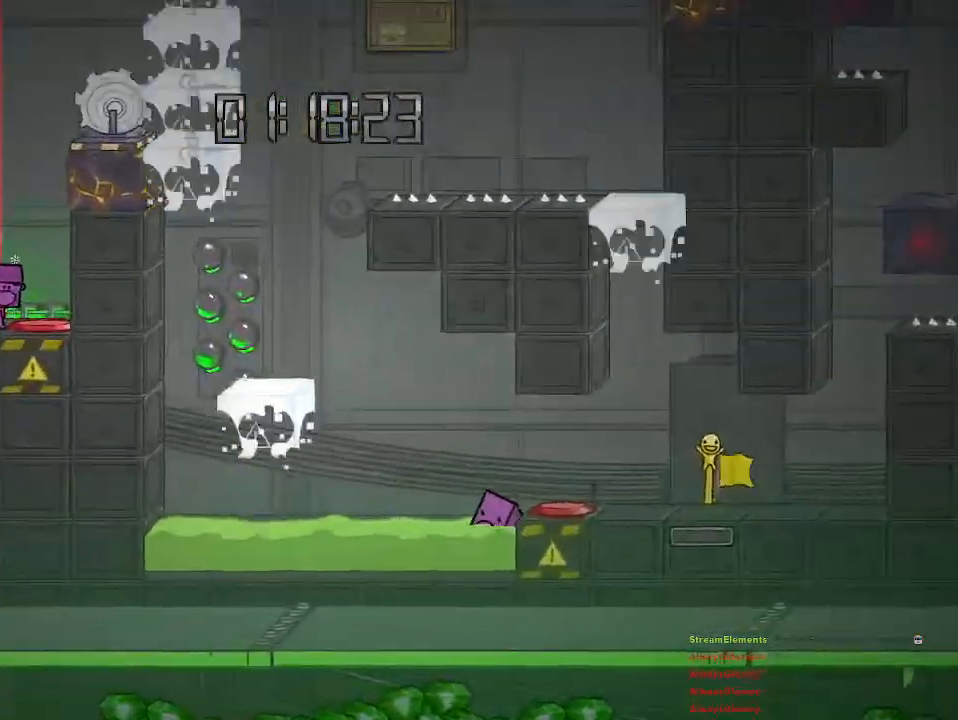
{"buttons": [], "left_stick": "center", "right_stick": "center", "events": []}
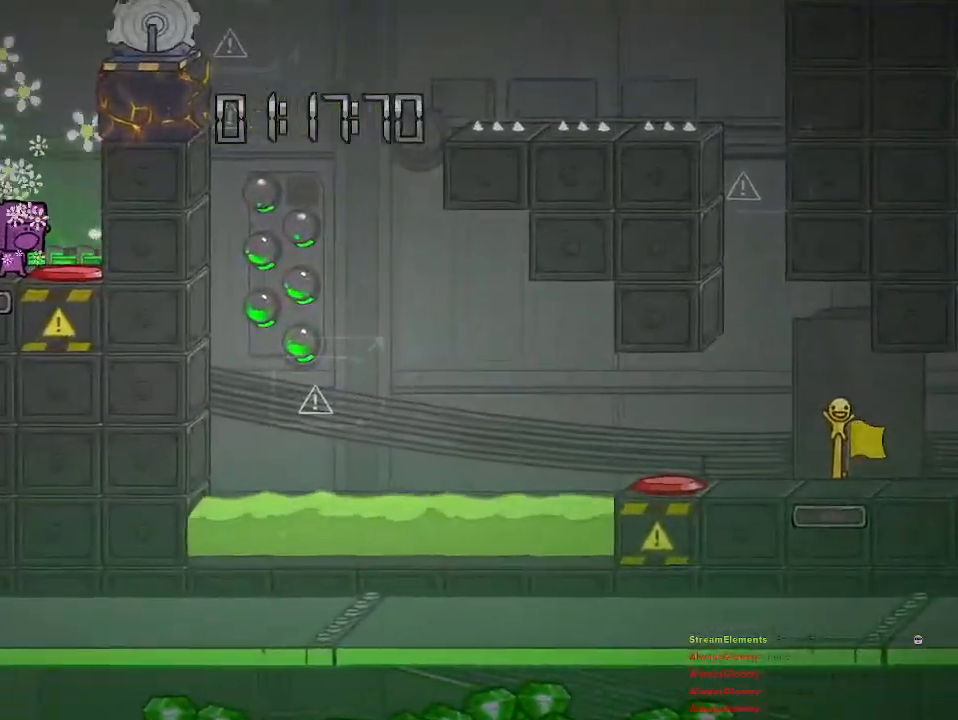
{"buttons": ["CROSS"], "left_stick": "center", "right_stick": "center", "events": [[167, "CROSS", "down"], [417, "CROSS", "up"], [467, "CROSS", "down"]]}